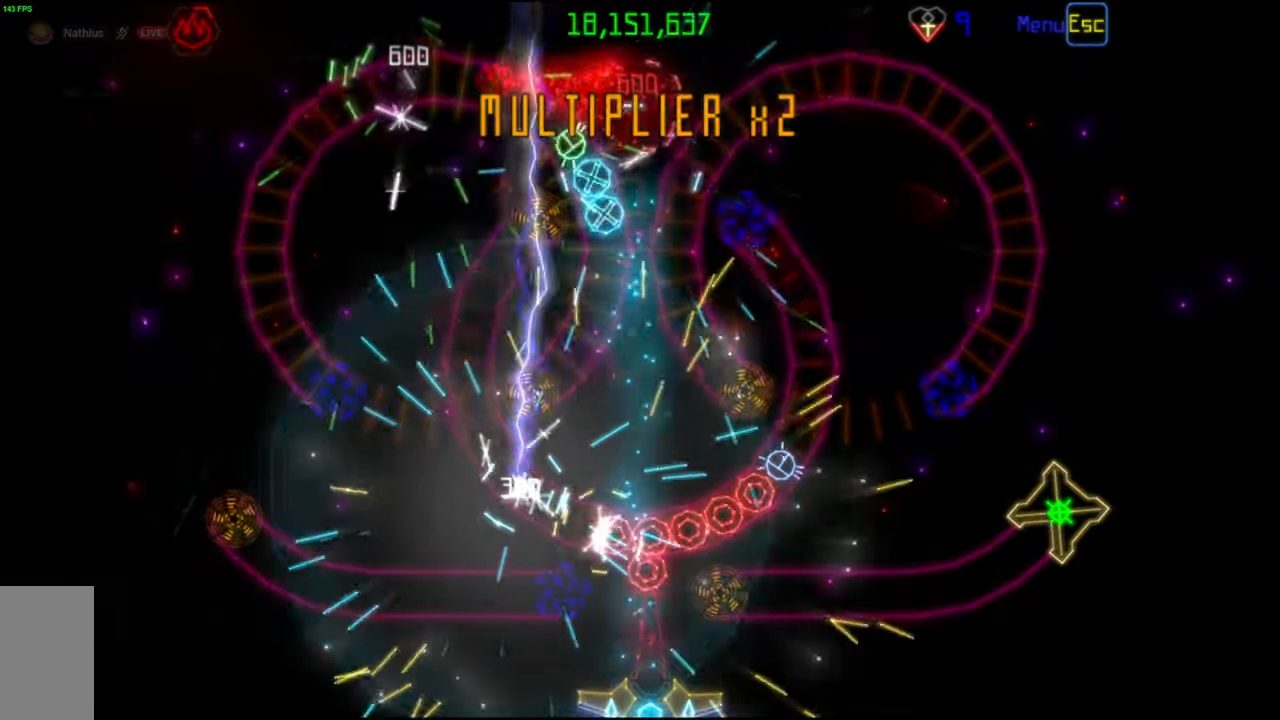
Gameplay with keyboard and mouse; each line is a JSON object with the keys and mouse buttons held at the frame after it. "events" lists presses ("down") and releases ("up") of "mouse_left", "mouse_wheel", "mouse_right", "mouse_mb4" and "mouse_mb5" between this image and that frame as [ms after this image, input, new state], when the widget could be followed in between. "mouse_left", "mouse_wheel", "mouse_right", "mouse_mb4", "mouse_mb5" = the "left", "wheel", "right", "mb4", "mb5" buttons of the "mouse" list. No other keys are recorded. "wheel" means that the mouse wheel is clicked or scrolled. Mouse movement is not recorded.
{"keys": [], "mouse": [], "events": []}
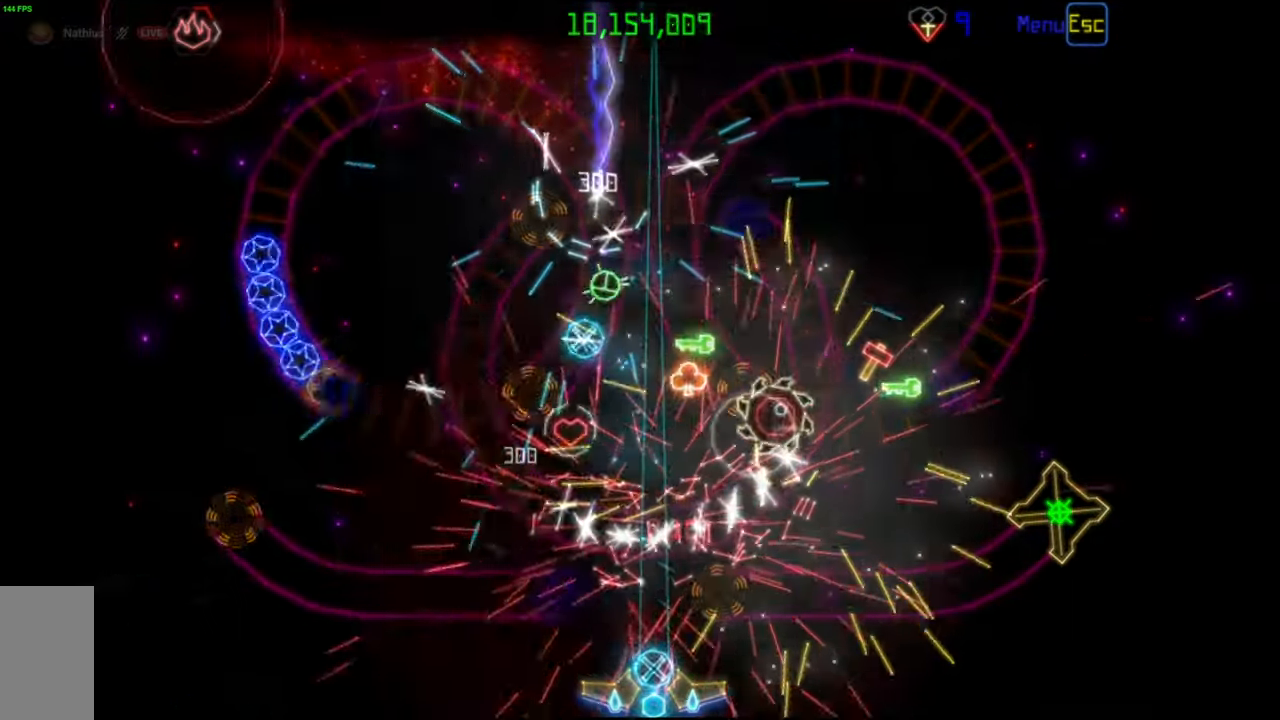
{"keys": [], "mouse": [], "events": []}
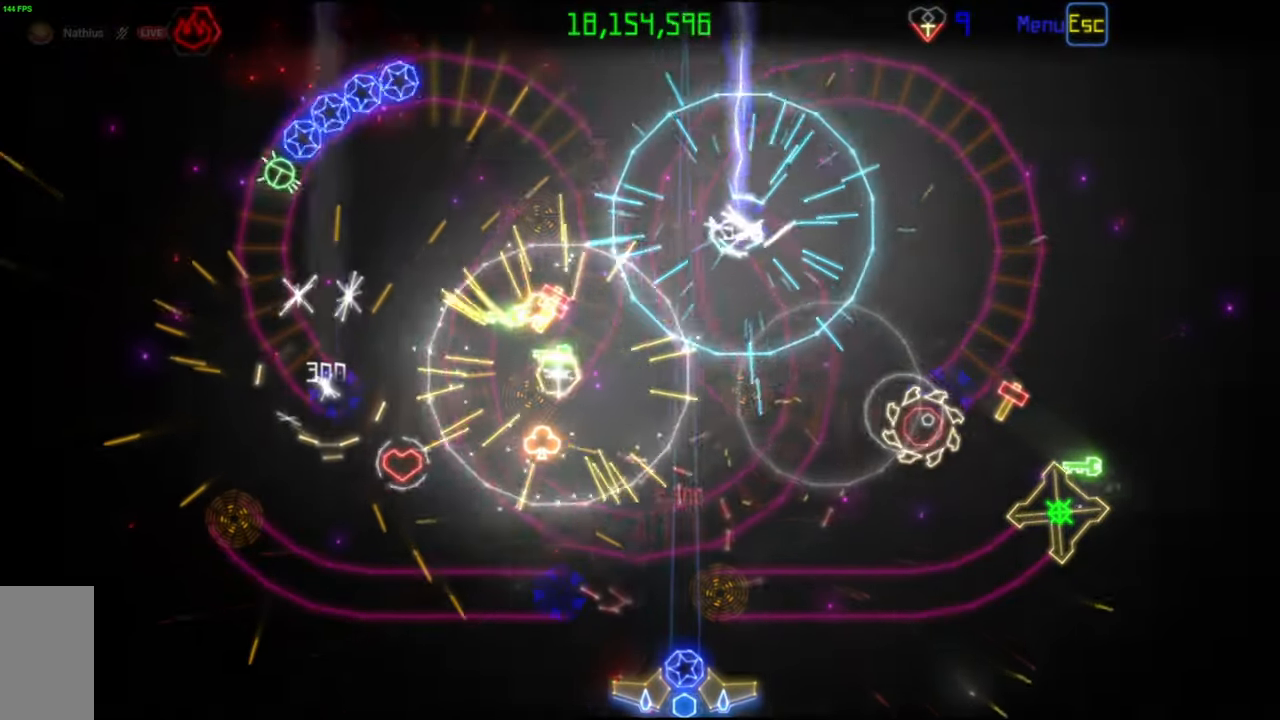
{"keys": [], "mouse": [], "events": []}
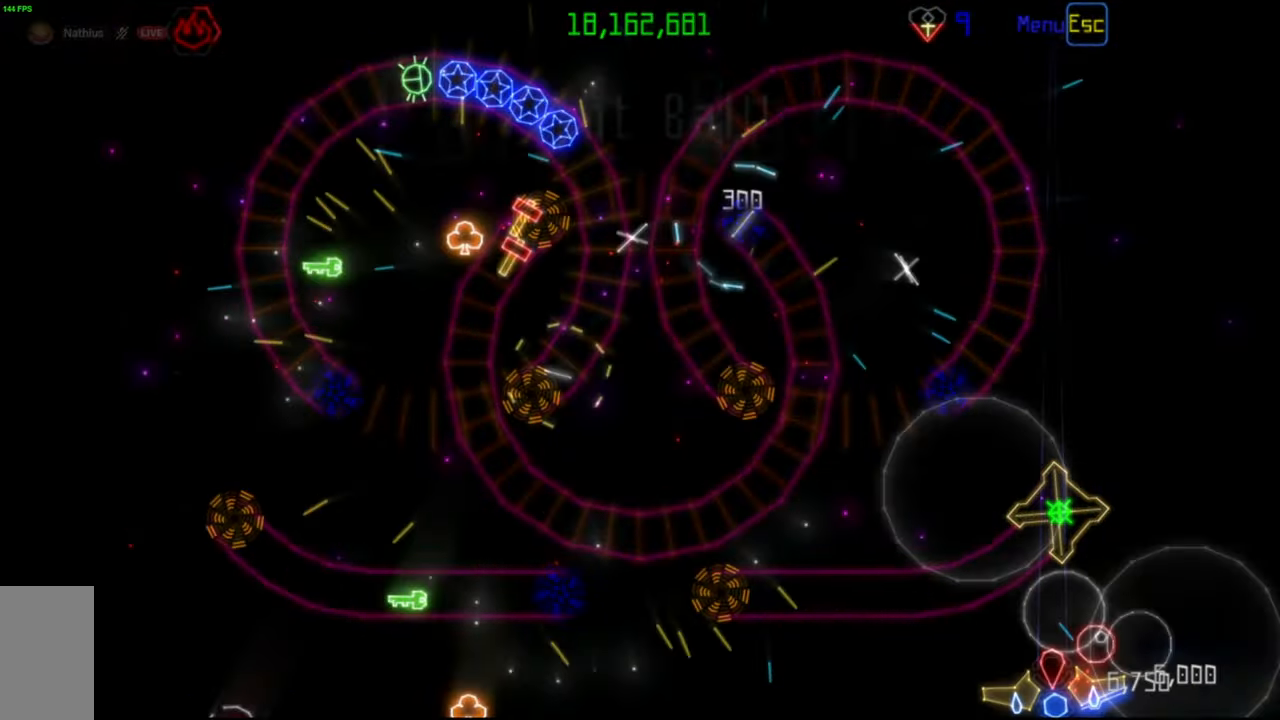
{"keys": [], "mouse": [], "events": []}
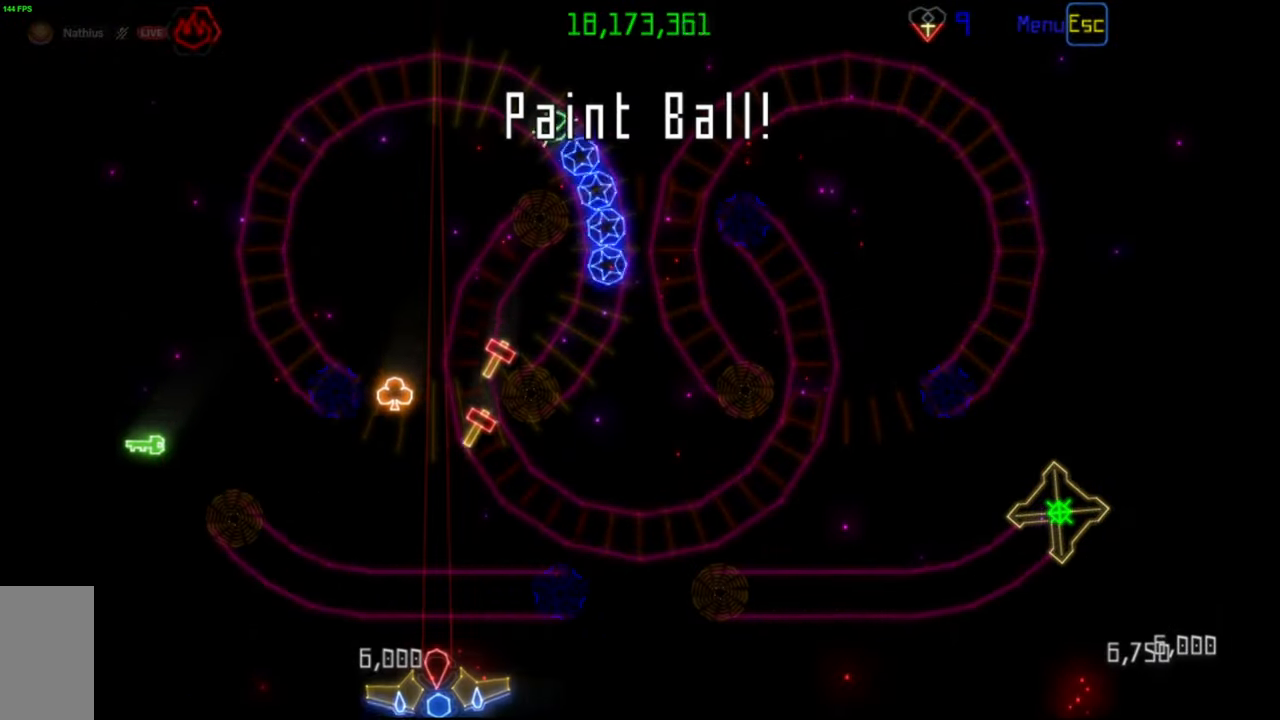
{"keys": [], "mouse": [], "events": []}
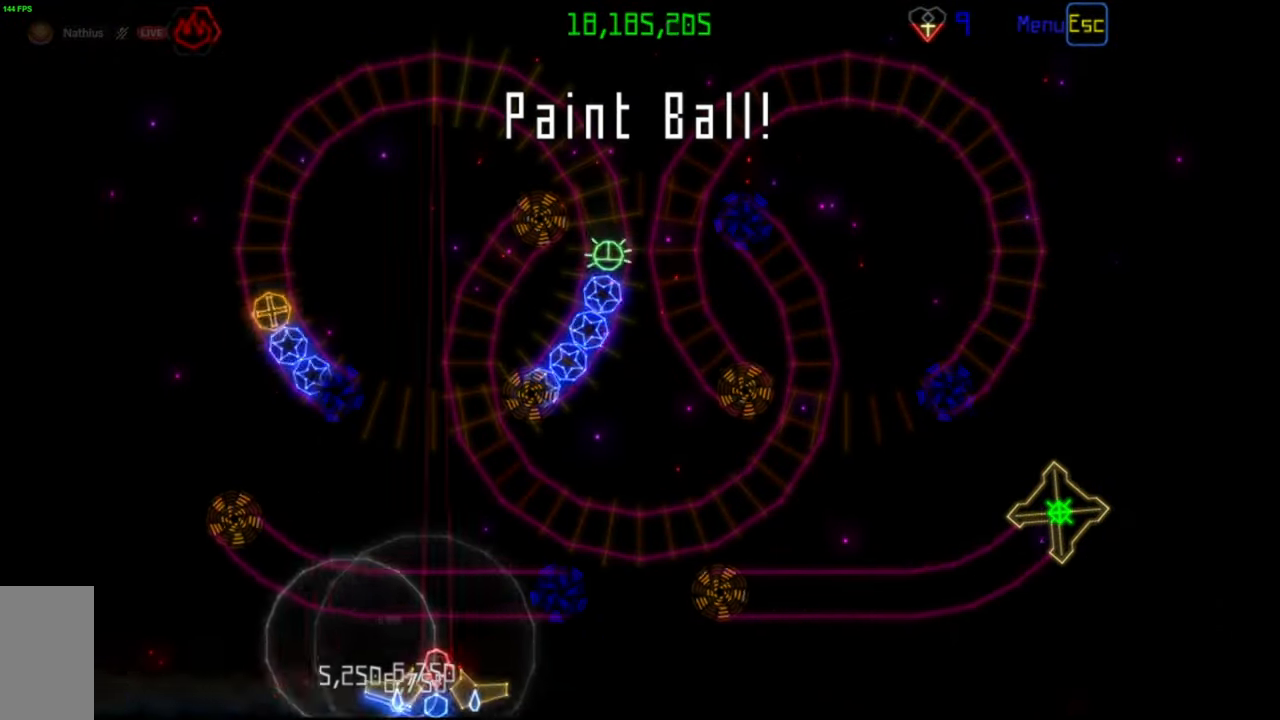
{"keys": [], "mouse": [], "events": [[117, "mouse_right", "down"], [200, "mouse_right", "up"], [317, "mouse_left", "down"], [417, "mouse_left", "up"]]}
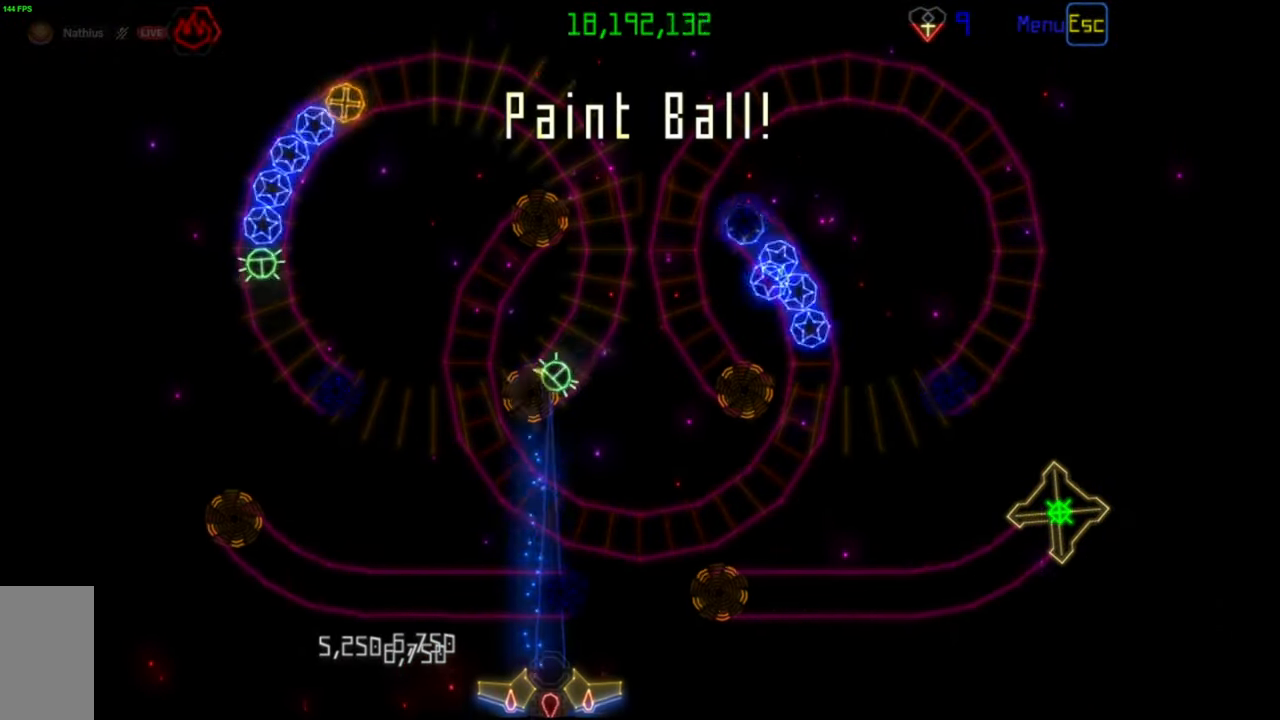
{"keys": [], "mouse": [], "events": []}
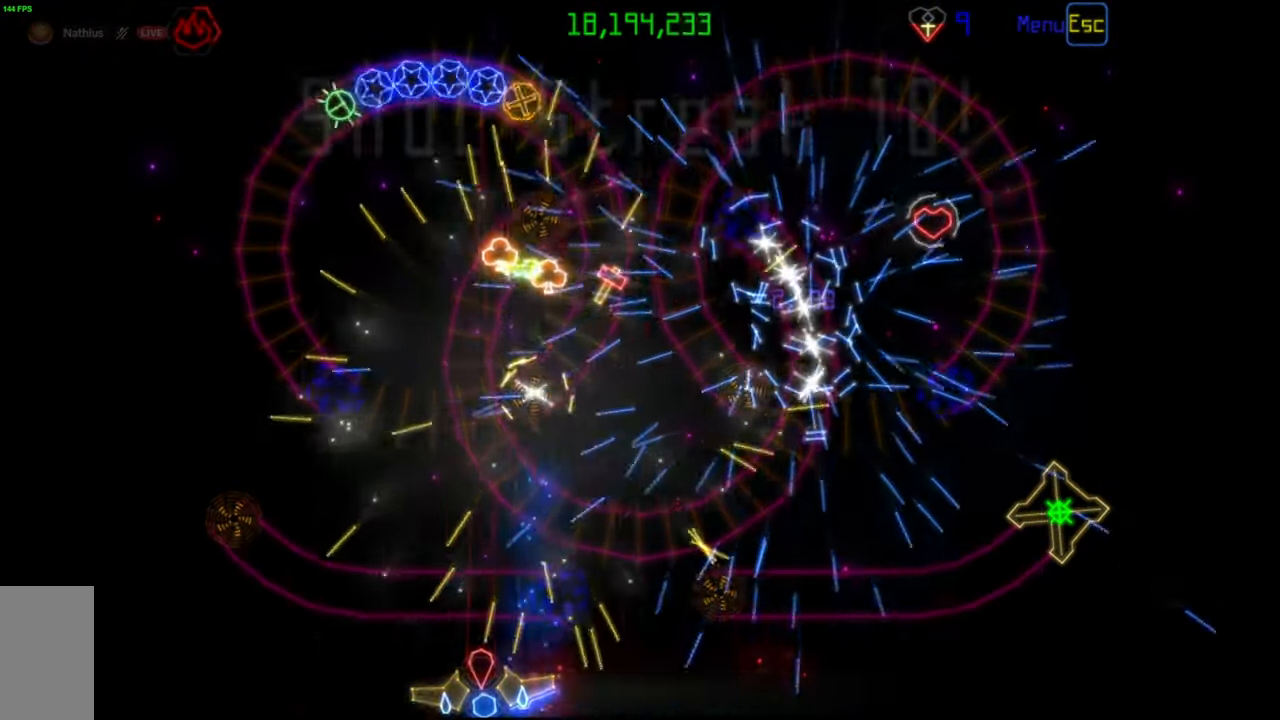
{"keys": [], "mouse": [], "events": [[150, "mouse_left", "down"], [217, "mouse_left", "up"]]}
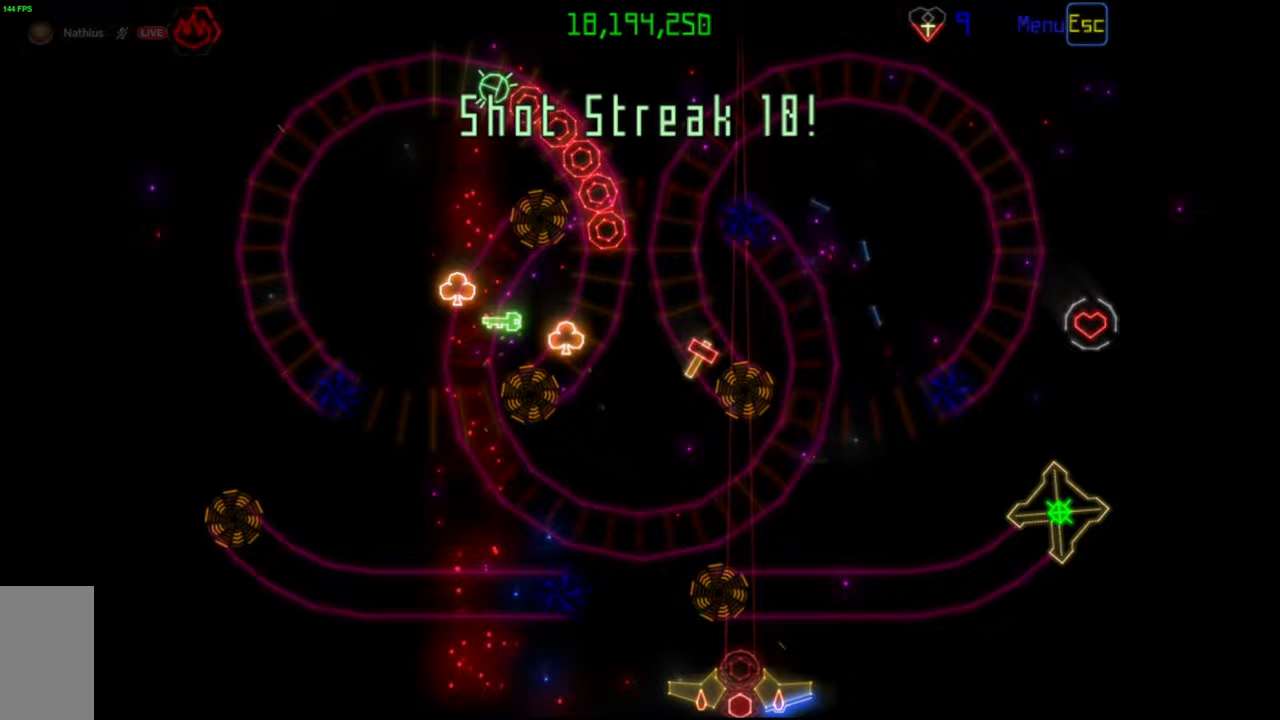
{"keys": [], "mouse": [], "events": []}
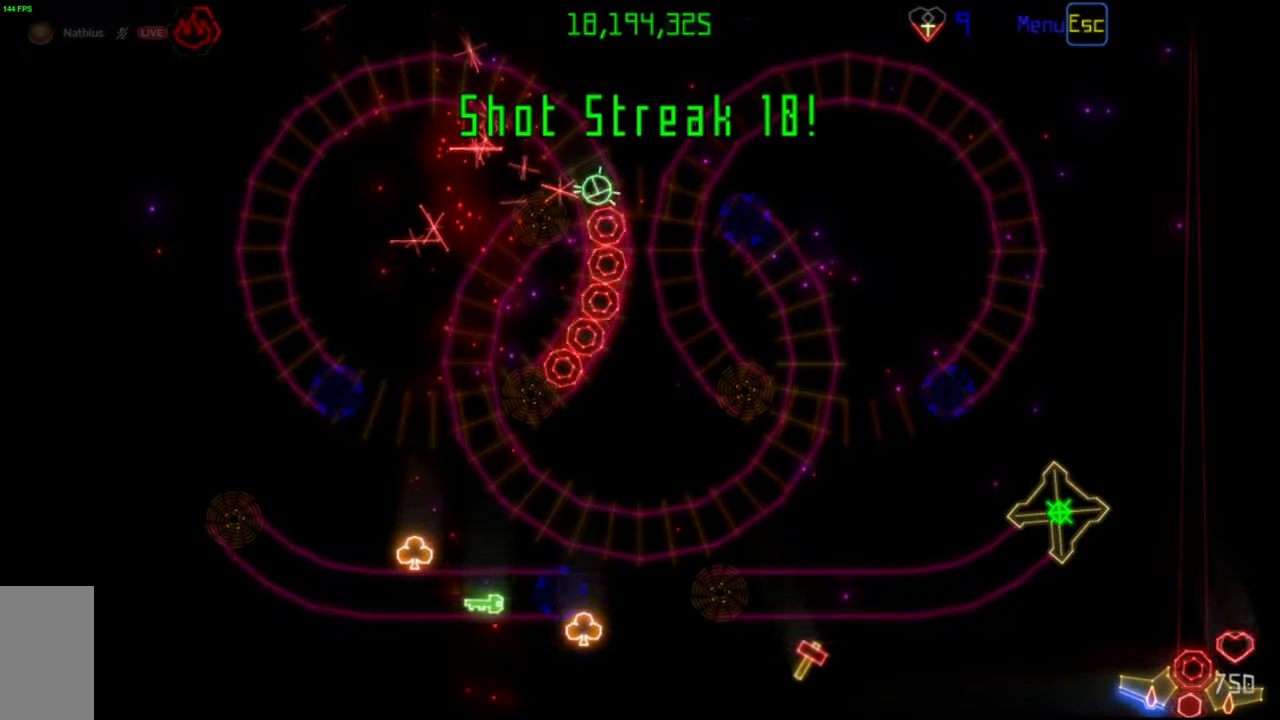
{"keys": [], "mouse": ["left"], "events": [[483, "mouse_left", "down"]]}
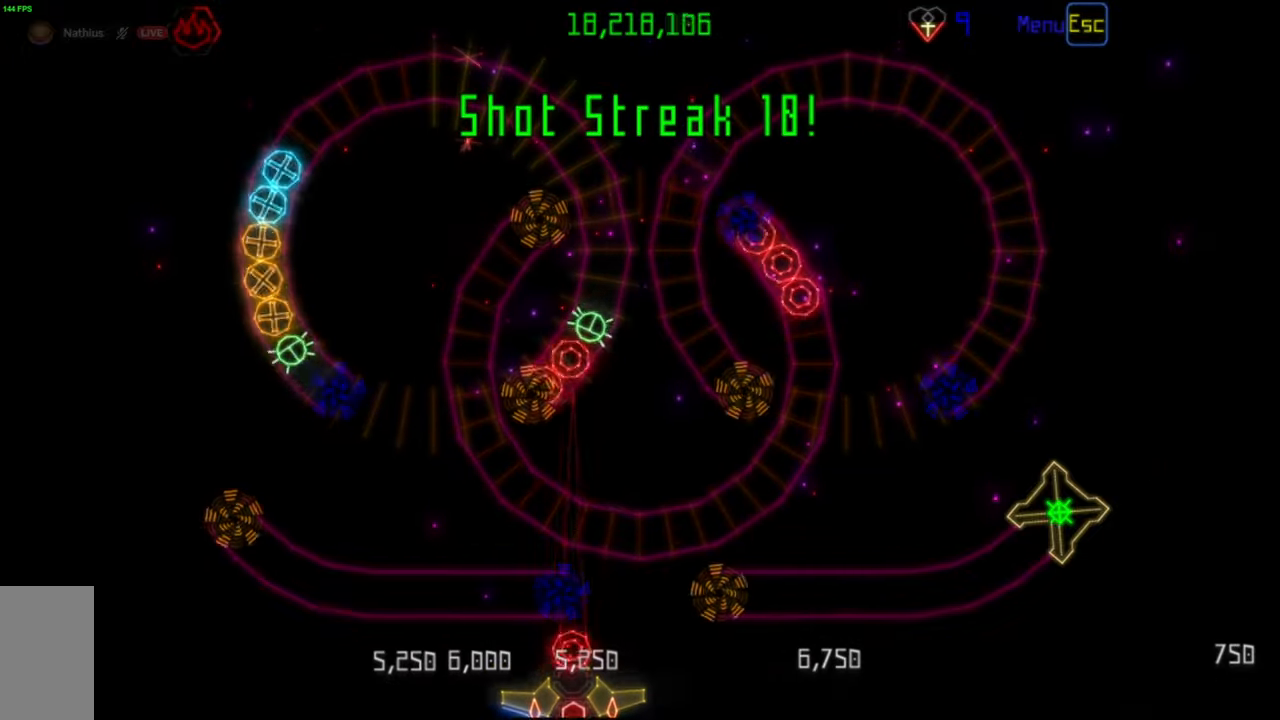
{"keys": [], "mouse": [], "events": [[50, "mouse_left", "up"]]}
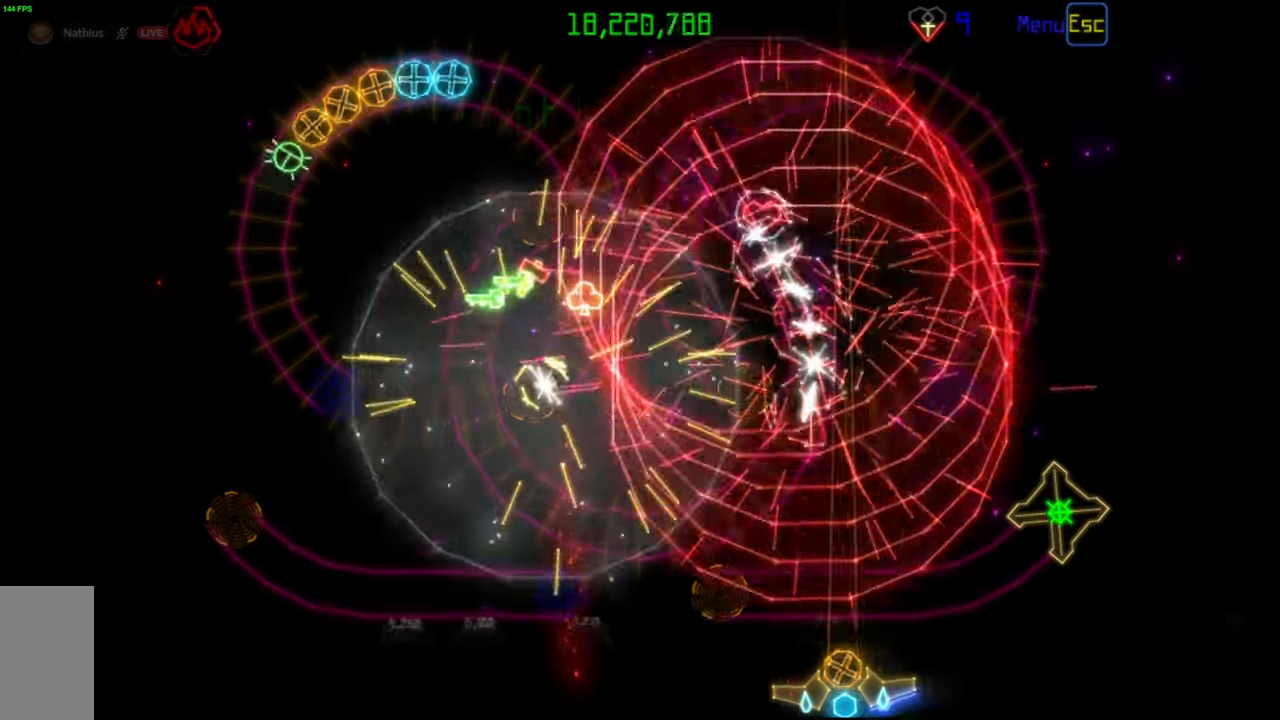
{"keys": [], "mouse": [], "events": [[350, "mouse_left", "down"], [433, "mouse_left", "up"]]}
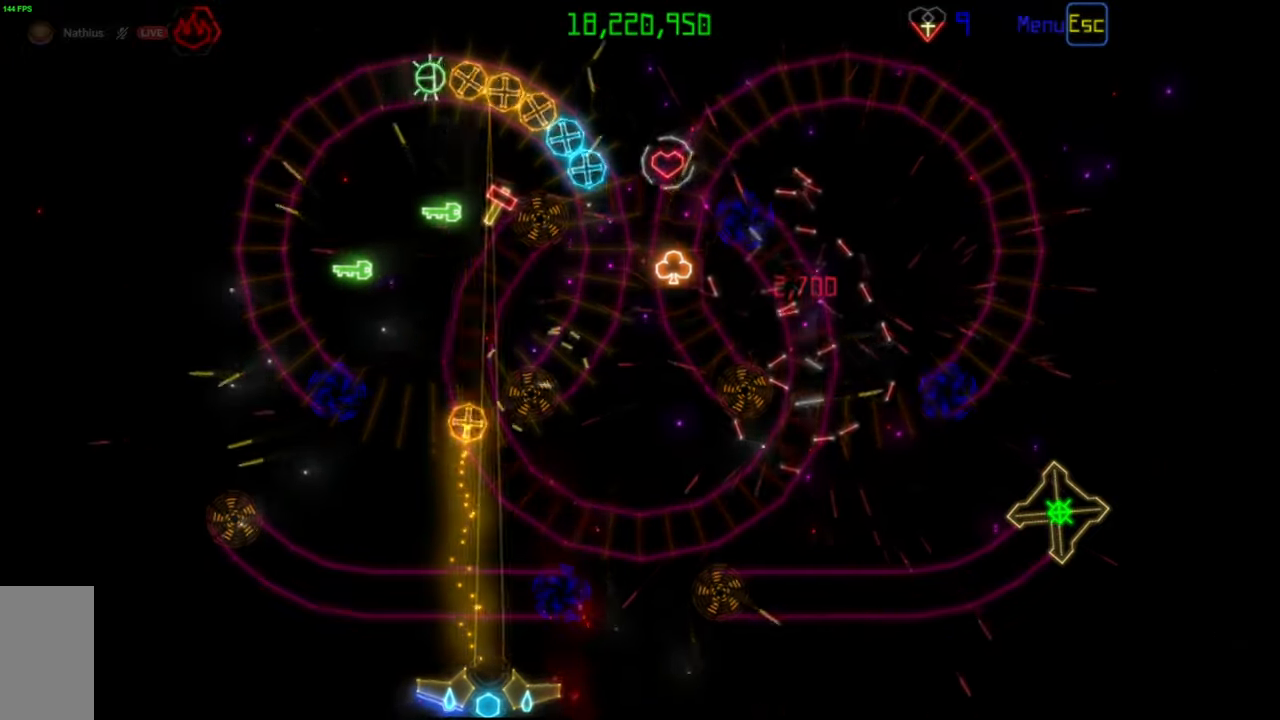
{"keys": [], "mouse": [], "events": []}
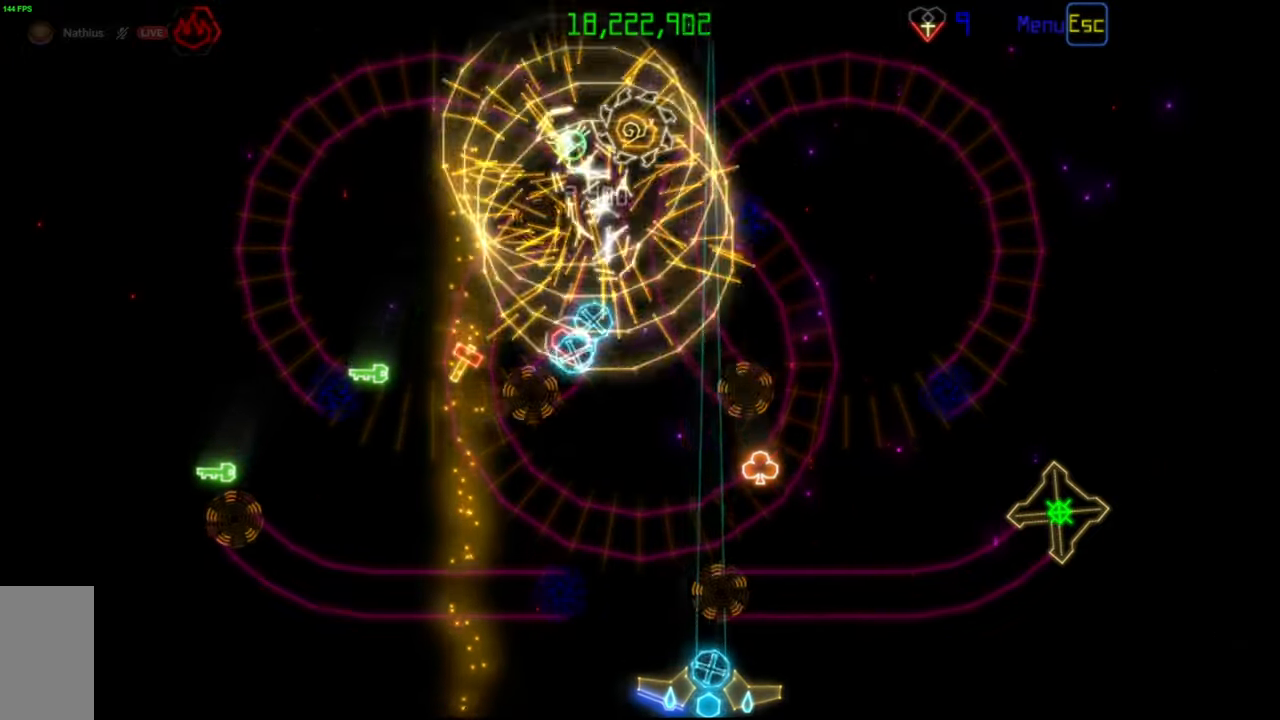
{"keys": [], "mouse": [], "events": []}
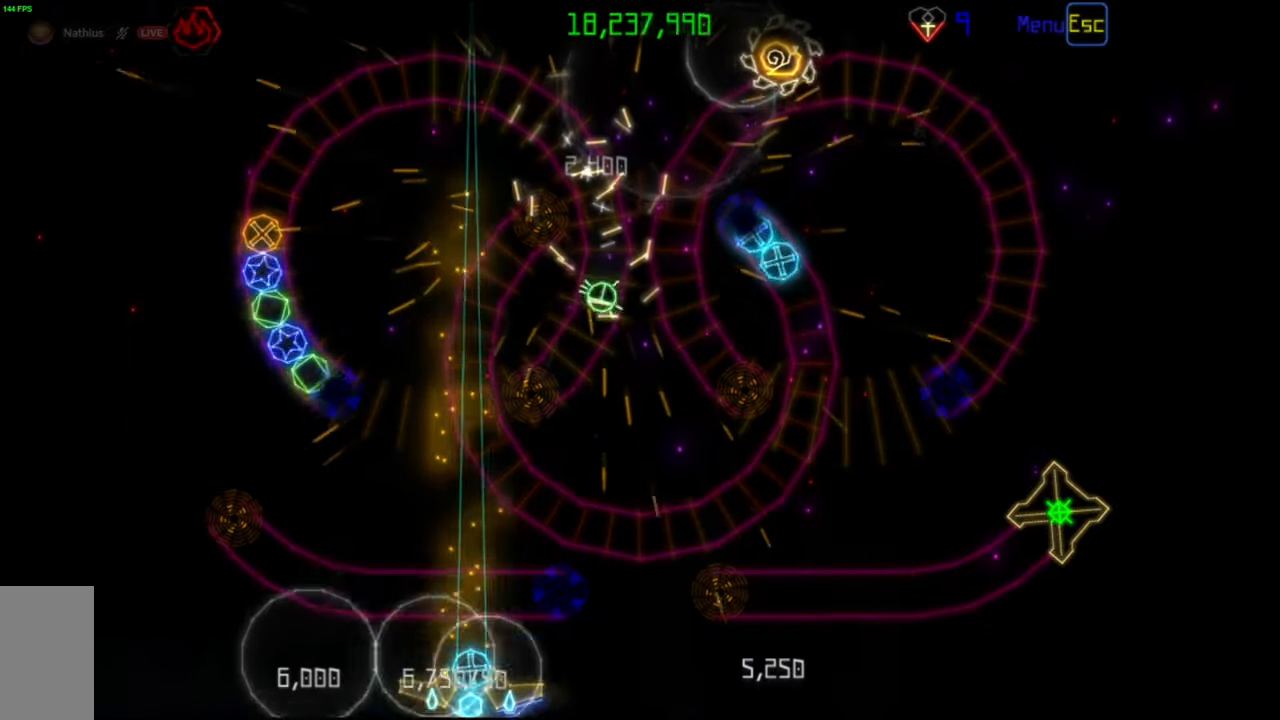
{"keys": [], "mouse": [], "events": []}
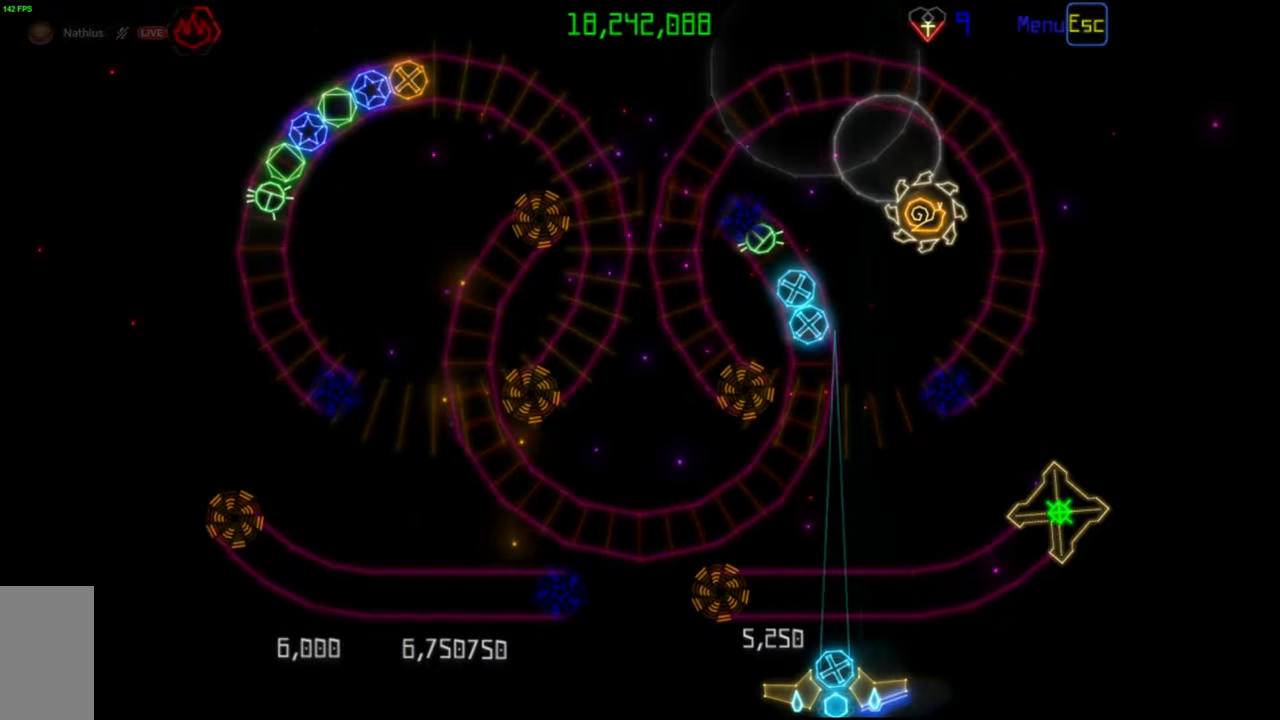
{"keys": [], "mouse": [], "events": []}
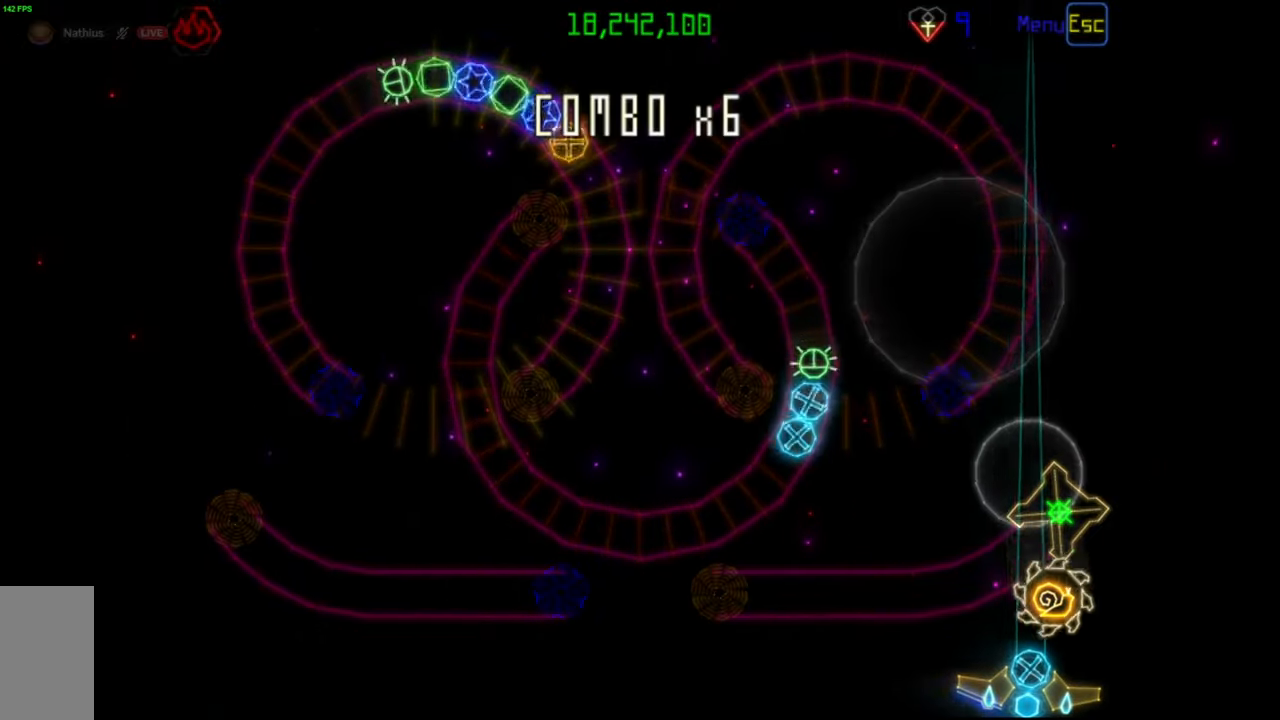
{"keys": [], "mouse": [], "events": [[283, "mouse_left", "down"], [367, "mouse_left", "up"]]}
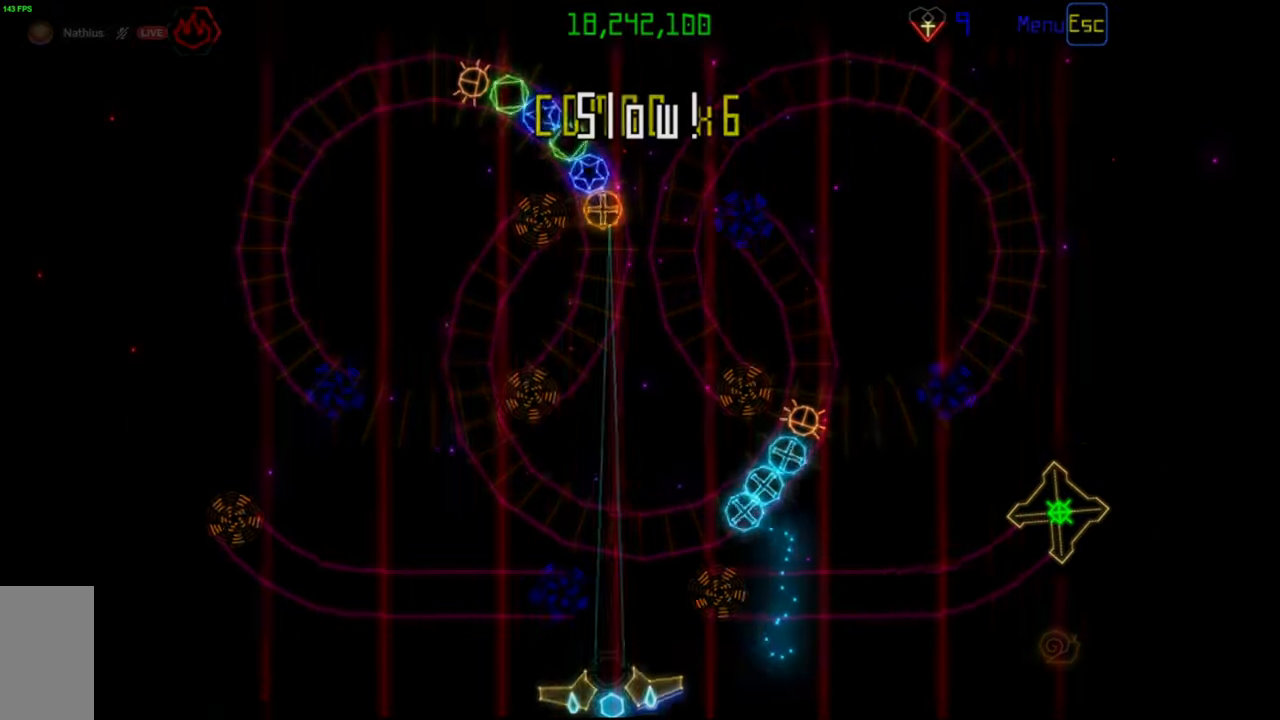
{"keys": [], "mouse": ["right"], "events": [[467, "mouse_right", "down"]]}
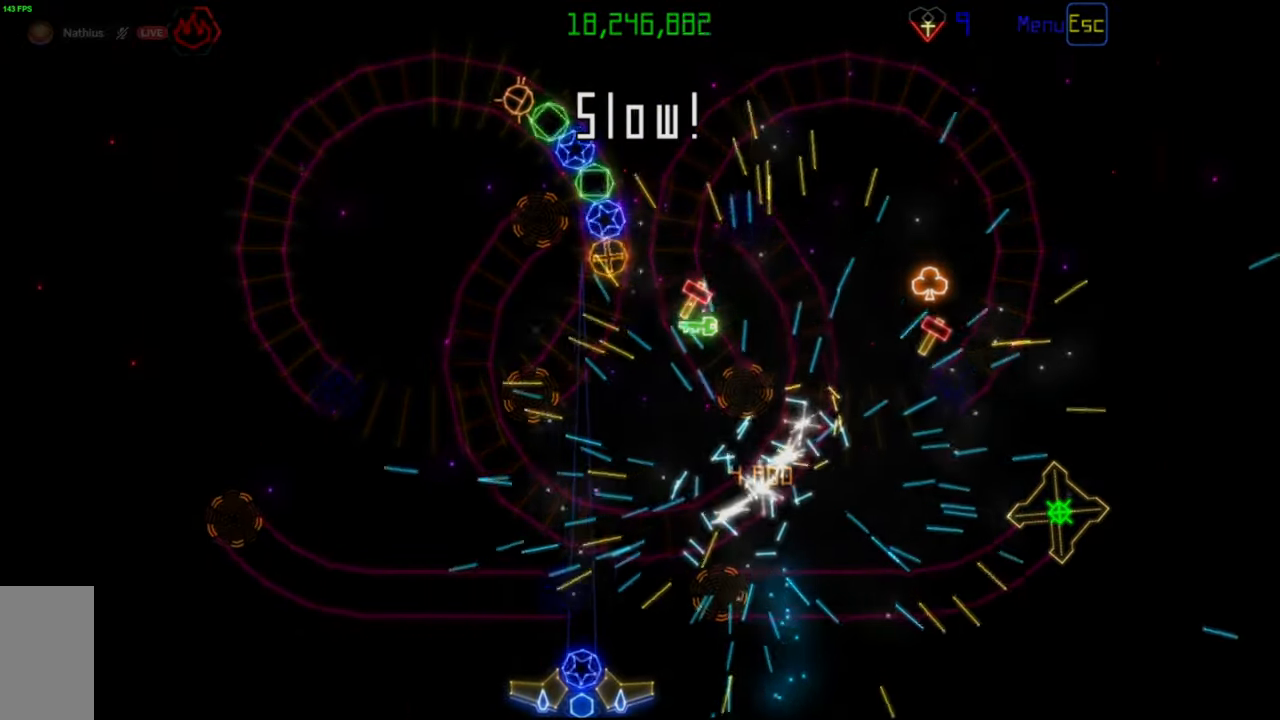
{"keys": [], "mouse": [], "events": [[50, "mouse_right", "up"], [400, "mouse_left", "down"], [467, "mouse_left", "up"]]}
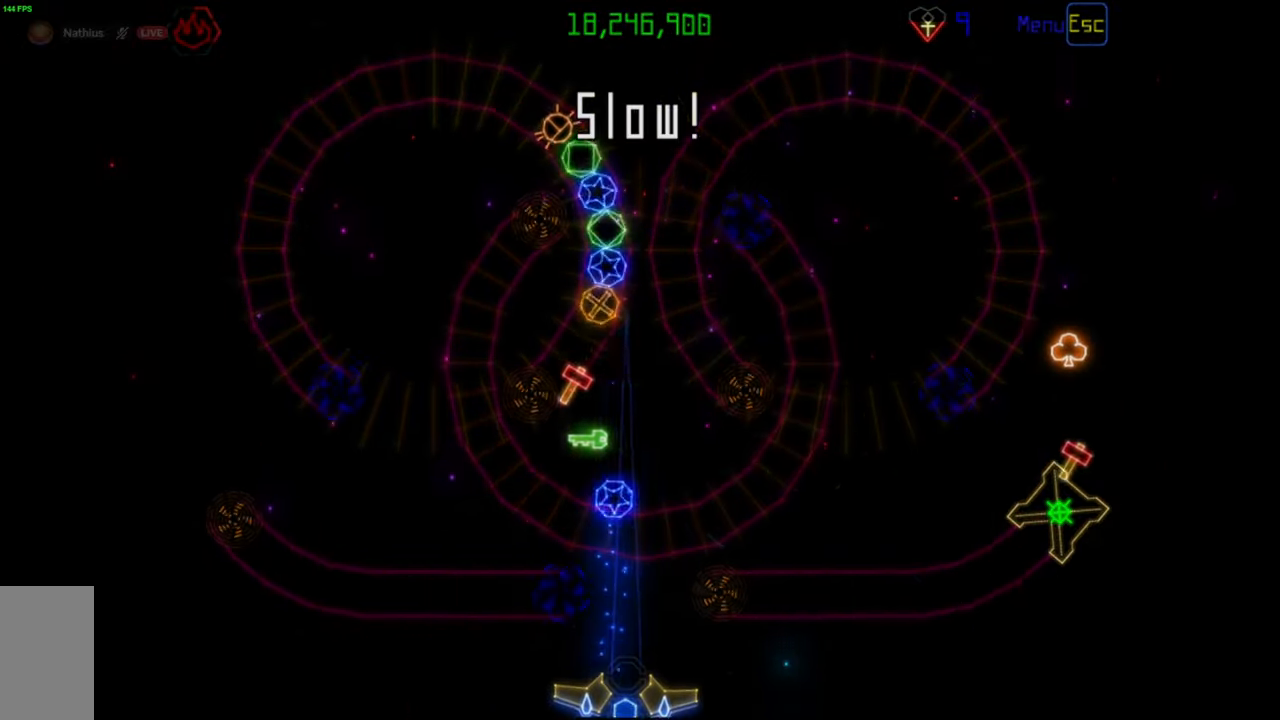
{"keys": [], "mouse": [], "events": []}
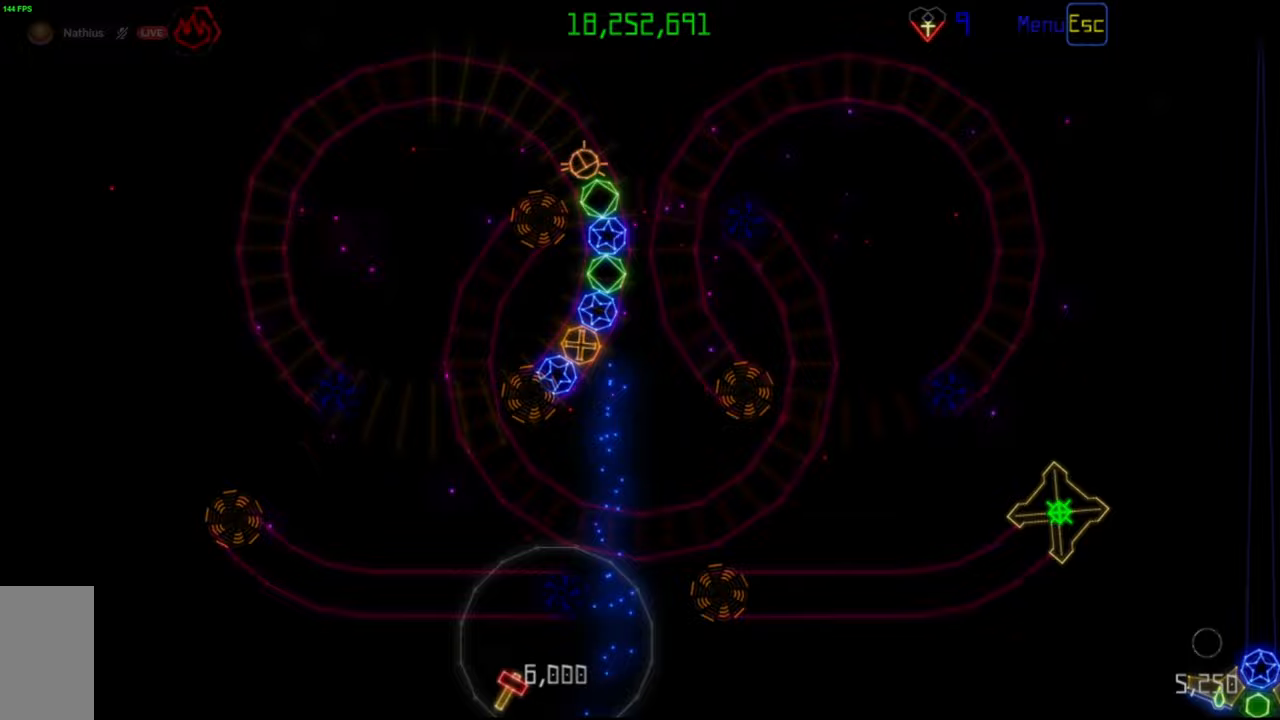
{"keys": [], "mouse": [], "events": []}
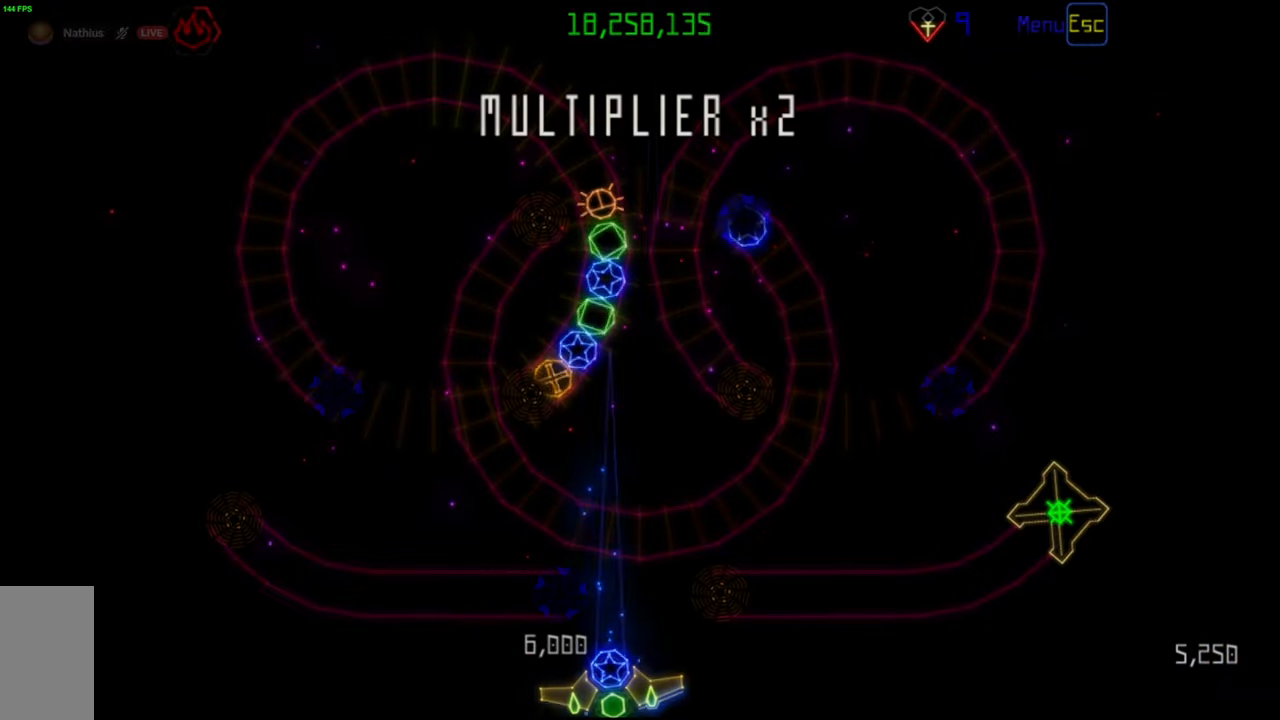
{"keys": [], "mouse": [], "events": [[83, "mouse_right", "down"], [167, "mouse_right", "up"], [250, "mouse_left", "down"], [350, "mouse_left", "up"]]}
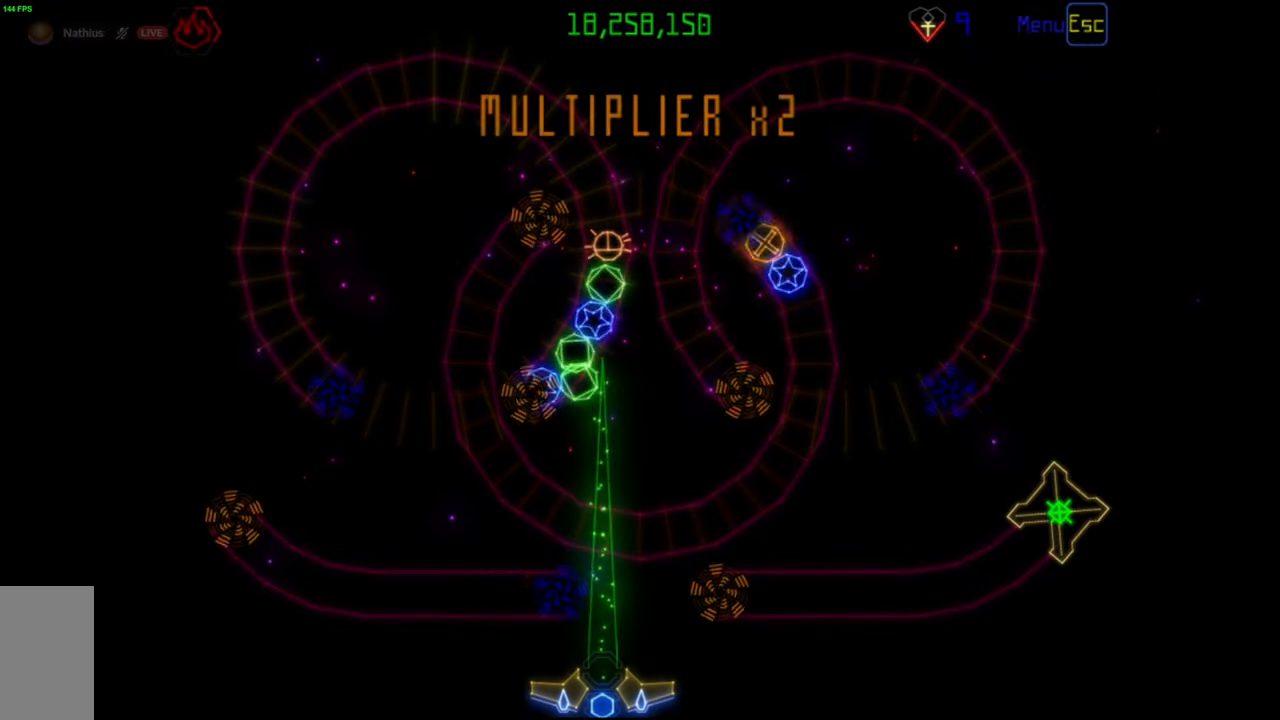
{"keys": [], "mouse": [], "events": [[183, "mouse_left", "down"], [283, "mouse_left", "up"]]}
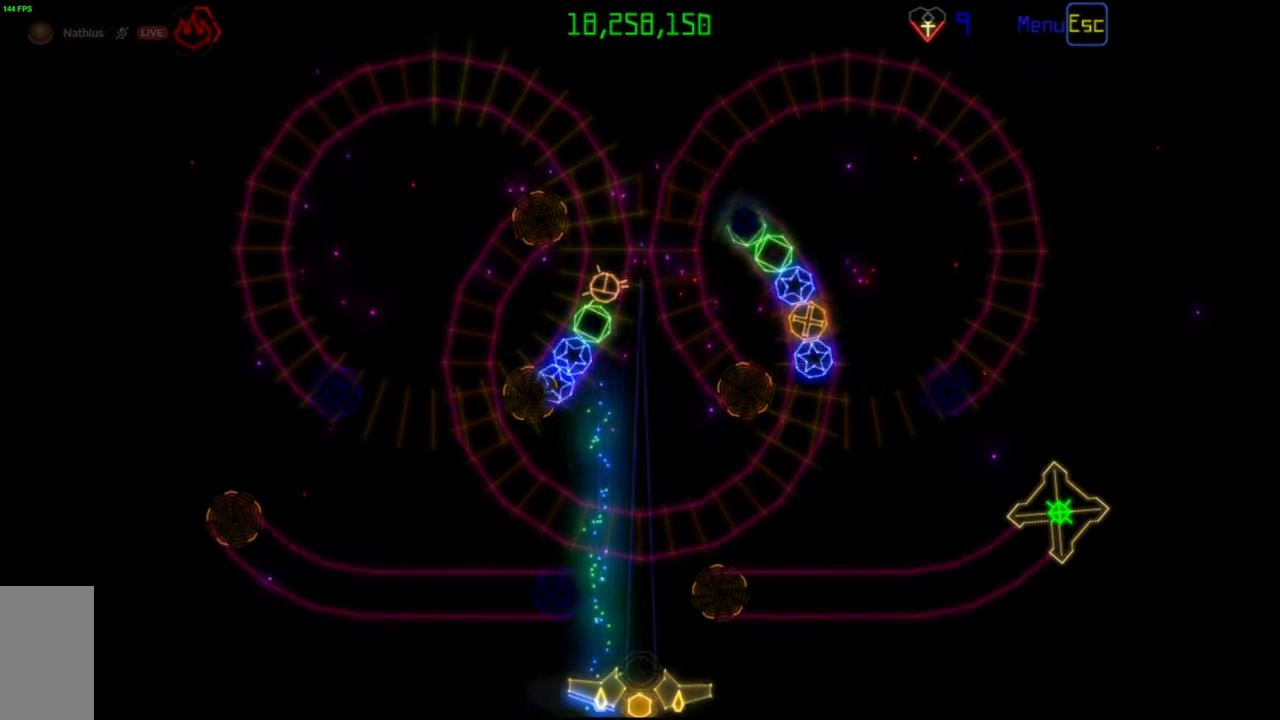
{"keys": [], "mouse": [], "events": []}
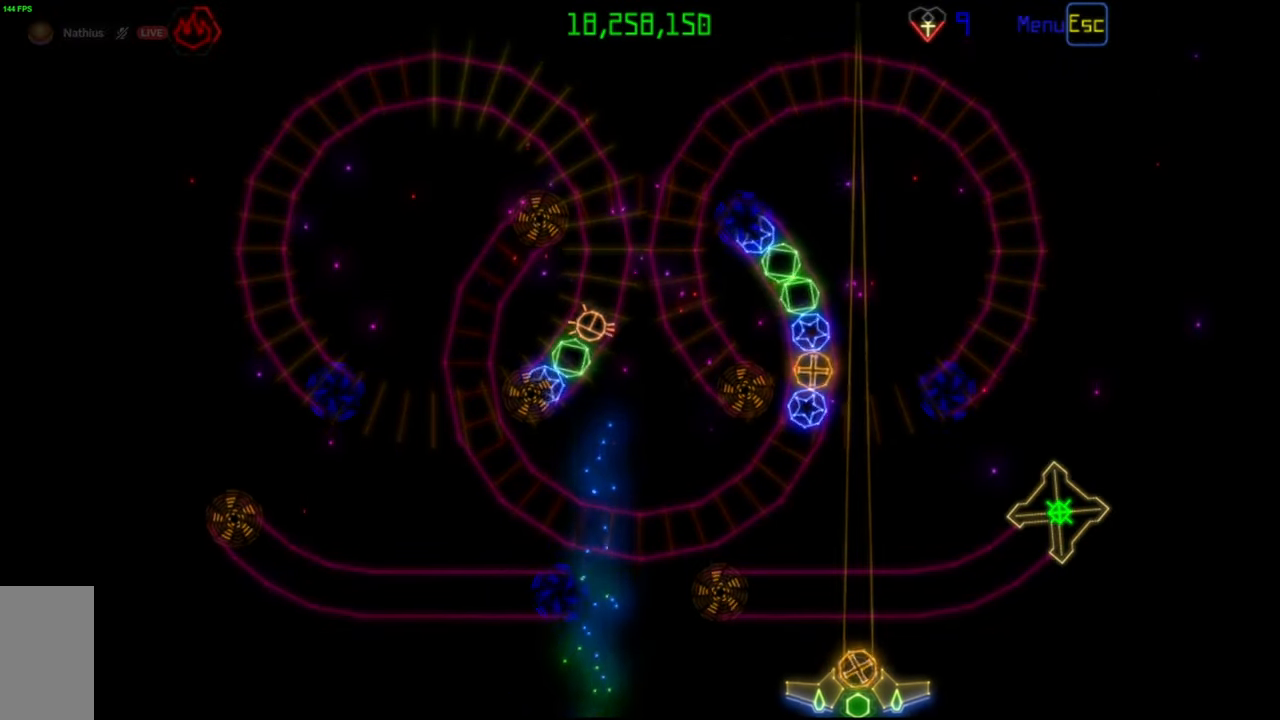
{"keys": [], "mouse": [], "events": [[100, "mouse_left", "down"], [183, "mouse_left", "up"]]}
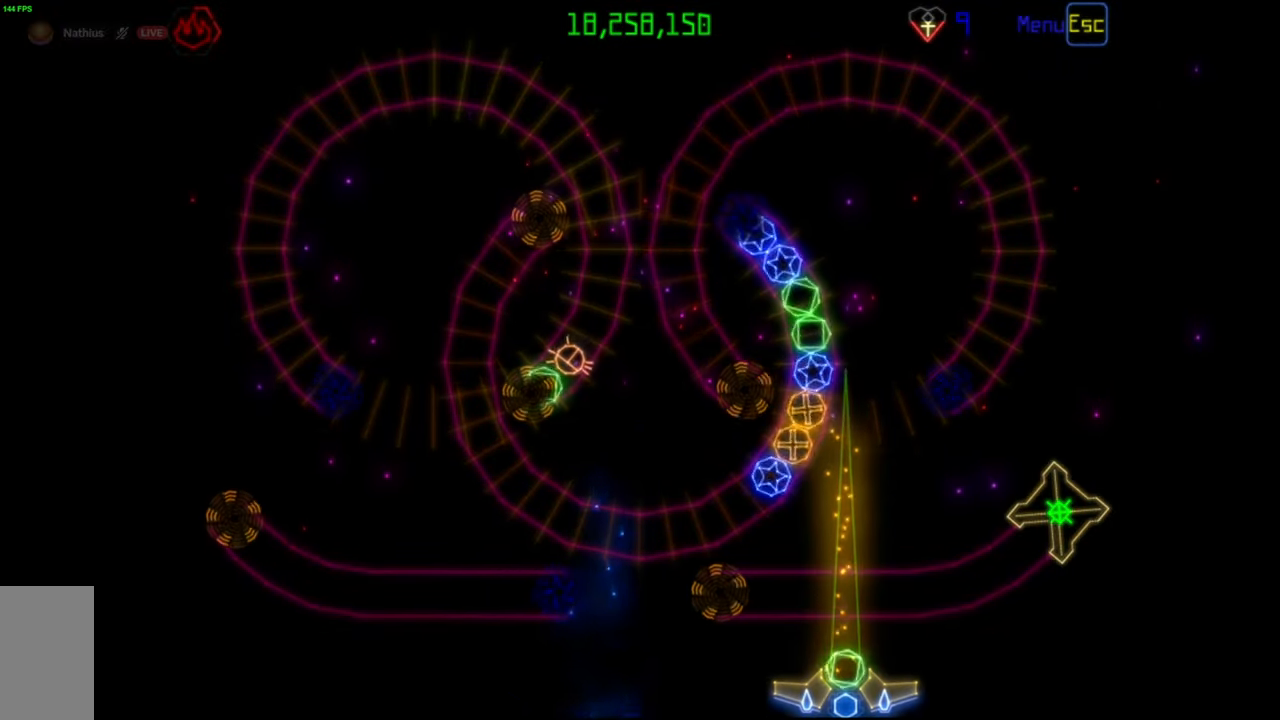
{"keys": [], "mouse": [], "events": []}
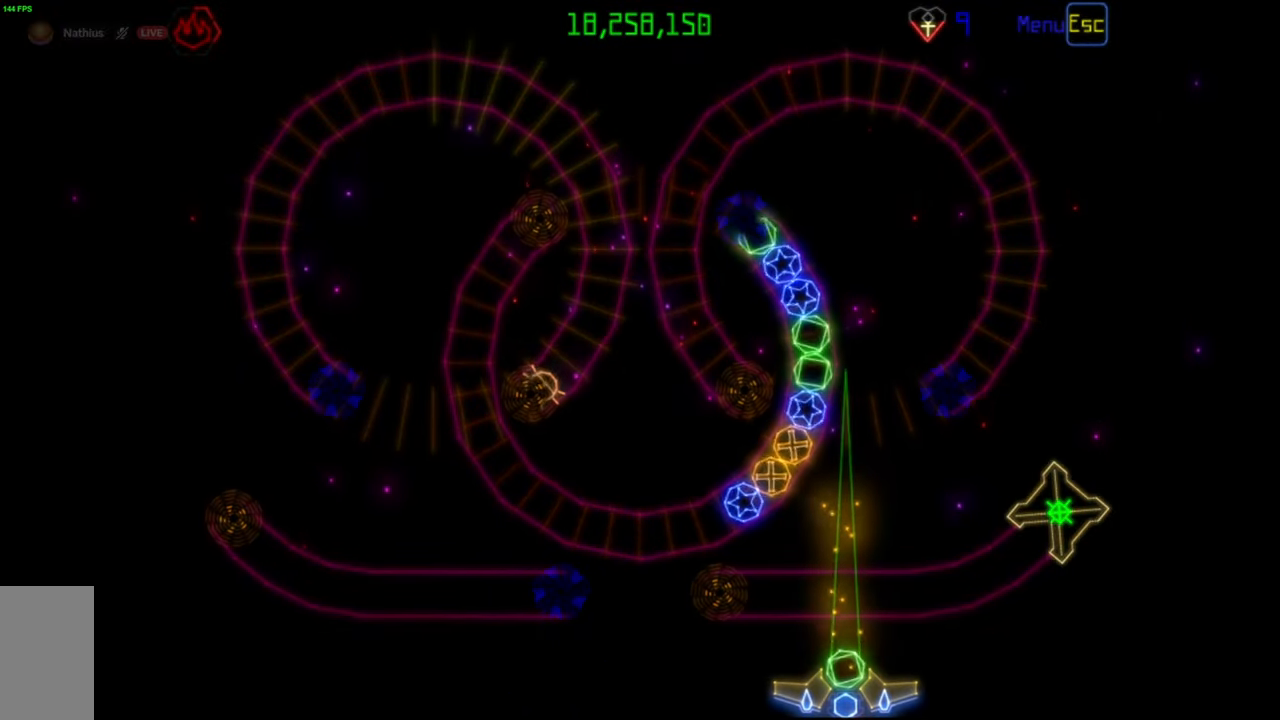
{"keys": [], "mouse": [], "events": [[100, "mouse_left", "down"], [167, "mouse_left", "up"]]}
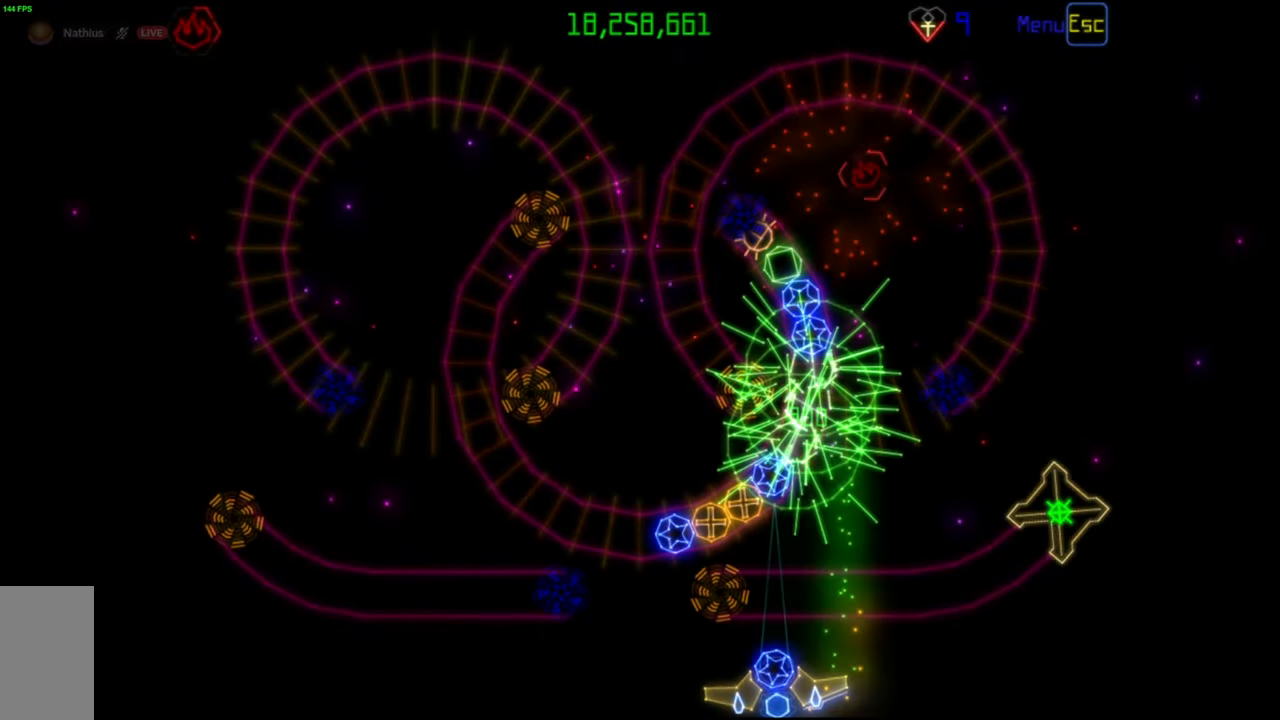
{"keys": [], "mouse": [], "events": [[83, "mouse_right", "down"], [183, "mouse_right", "up"]]}